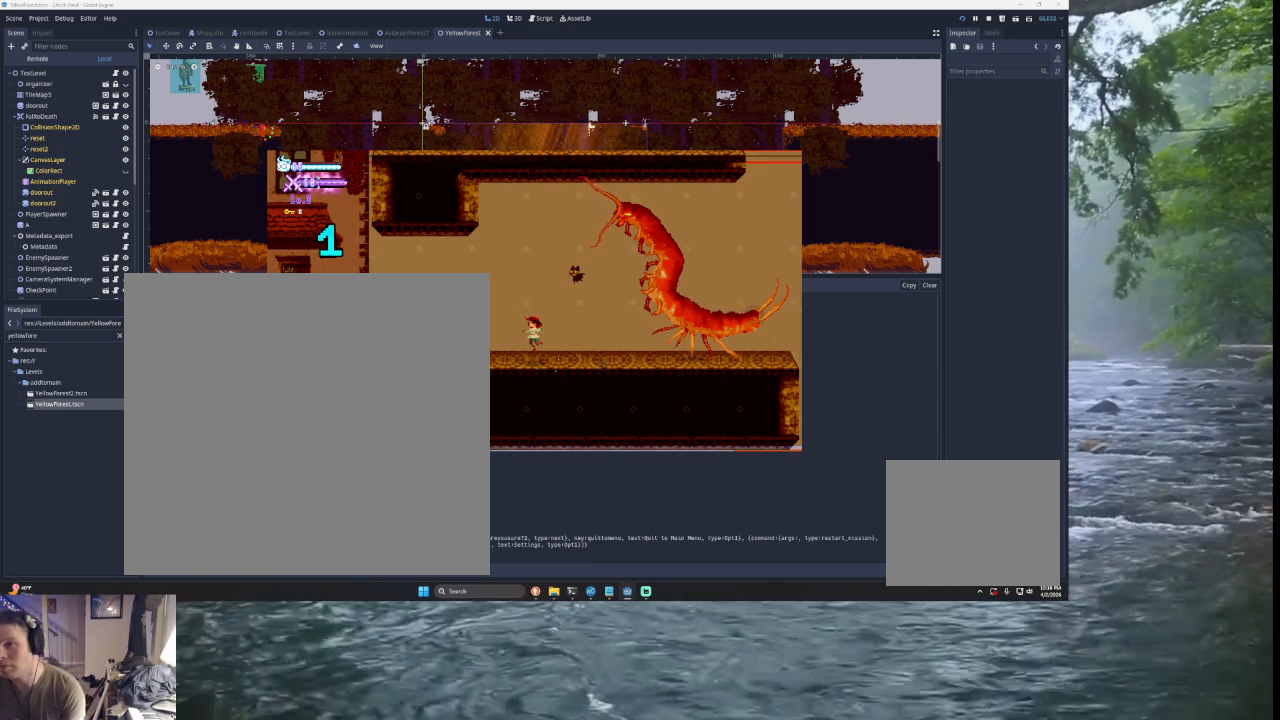
Gameplay with a controller (PlayStation layout); each line is a JSON object with the inputs held at the frame after it. "events" lists button and stick changes between this image and that frame as [ms after this image, input, new state], when the widget could be followed in between. Not read: L2.
{"buttons": [], "left_stick": "left", "right_stick": "center", "events": [[267, "START", "down"], [400, "left_stick", "left"], [467, "START", "up"]]}
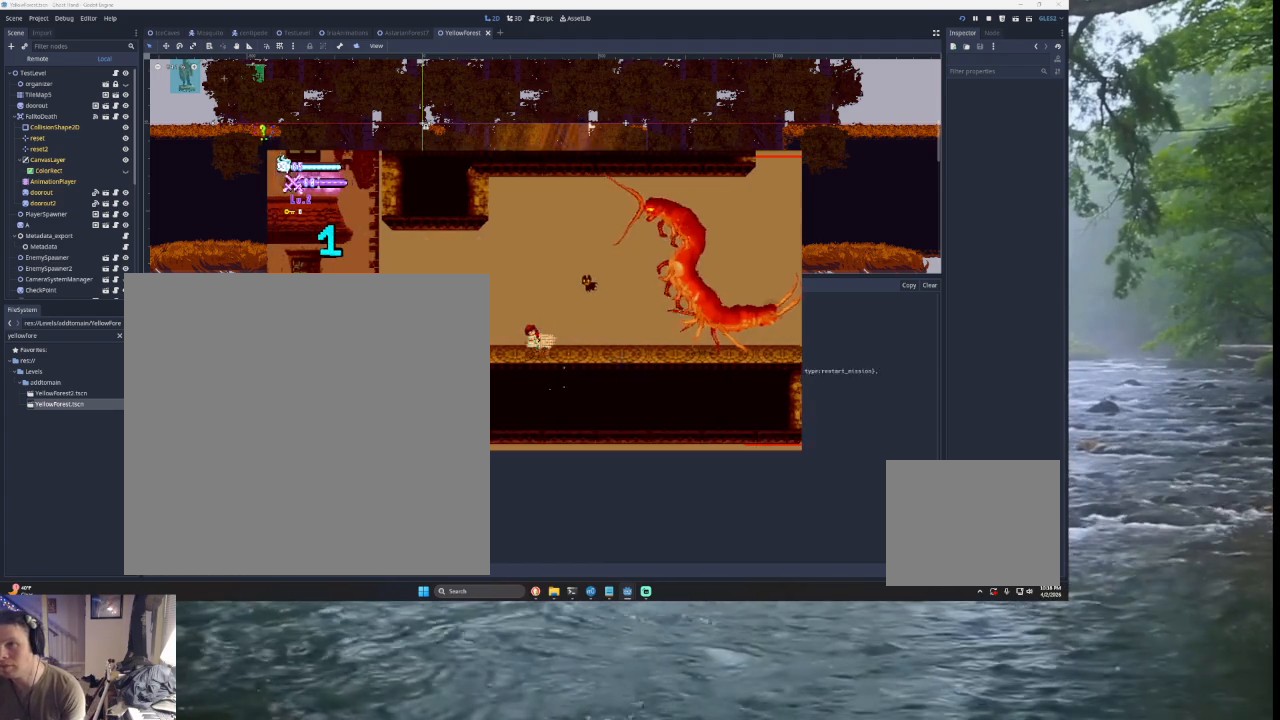
{"buttons": [], "left_stick": "left", "right_stick": "center", "events": []}
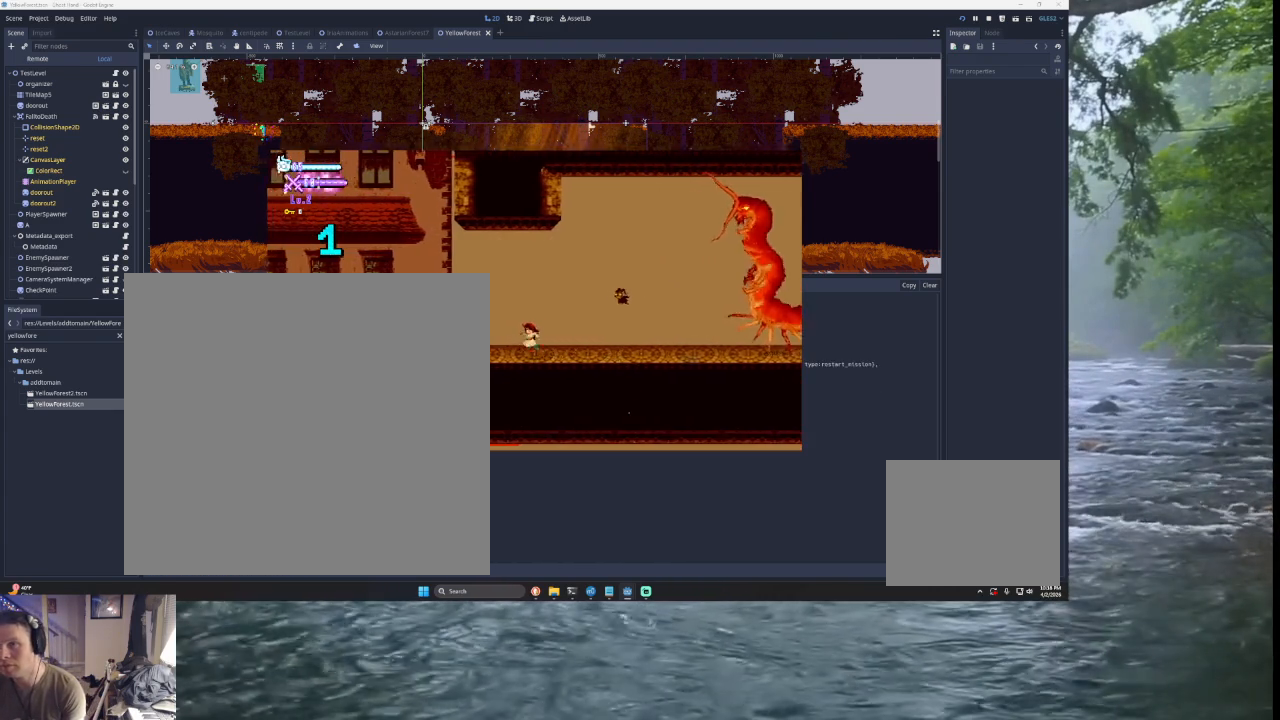
{"buttons": [], "left_stick": "center", "right_stick": "center", "events": [[233, "TRIANGLE", "down"], [233, "left_stick", "center"], [400, "TRIANGLE", "up"]]}
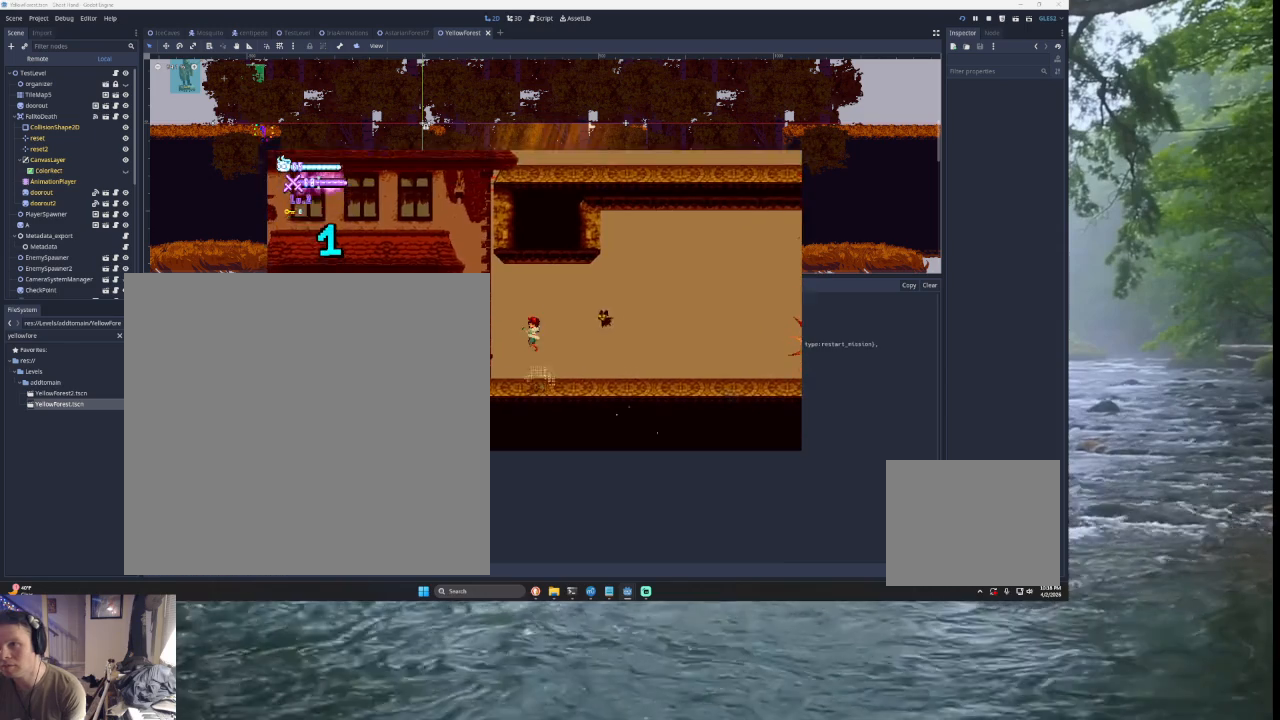
{"buttons": [], "left_stick": "center", "right_stick": "center", "events": []}
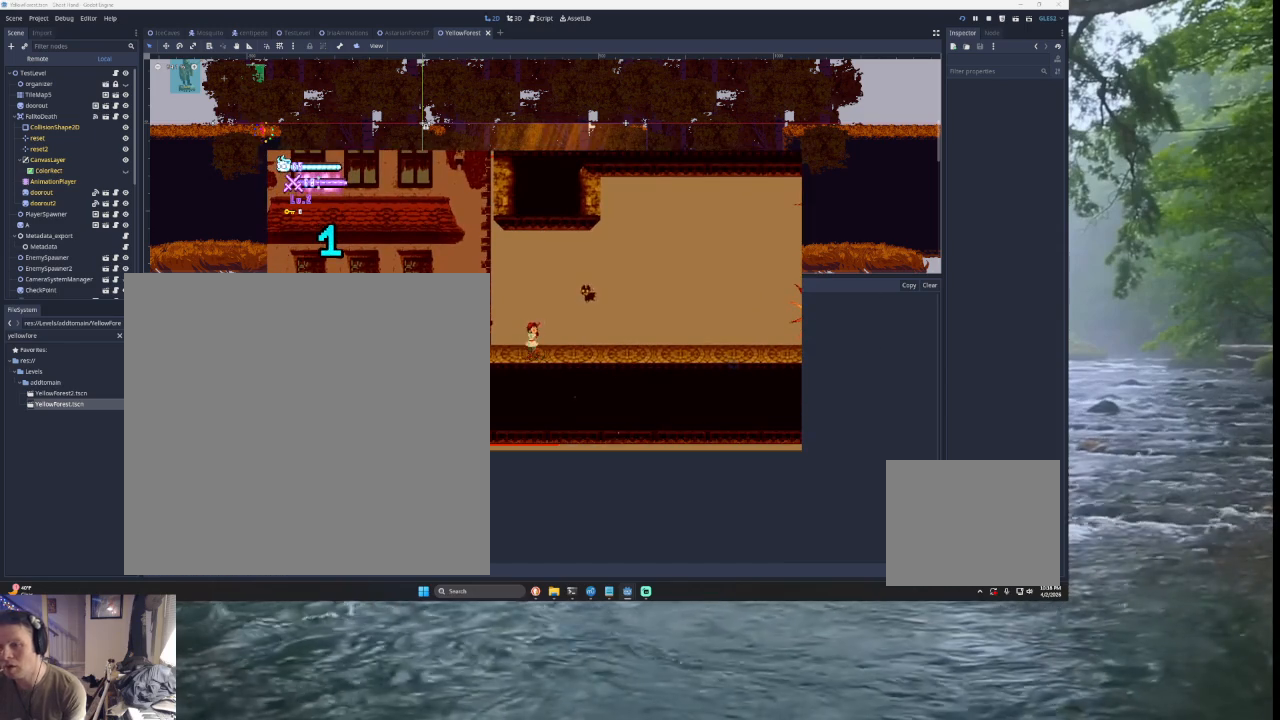
{"buttons": [], "left_stick": "center", "right_stick": "center", "events": []}
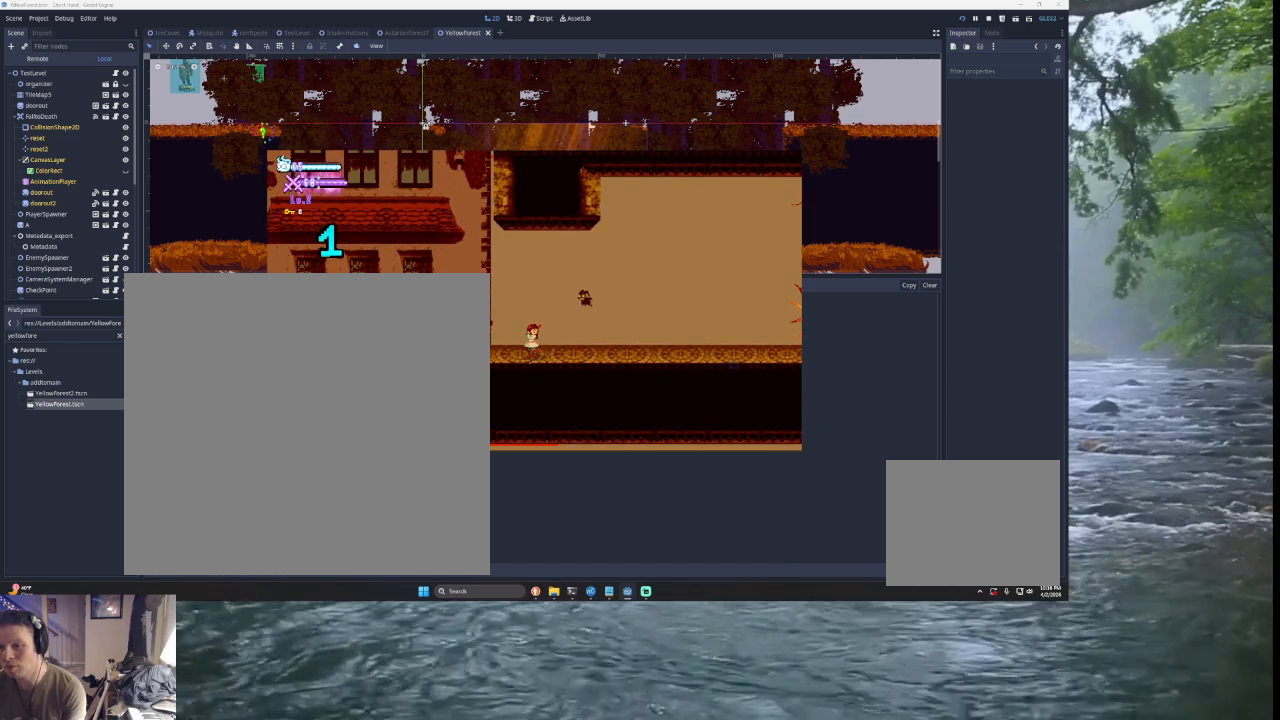
{"buttons": ["TRIANGLE"], "left_stick": "right", "right_stick": "center", "events": [[233, "left_stick", "left"], [333, "left_stick", "center"], [433, "TRIANGLE", "down"], [467, "left_stick", "right"]]}
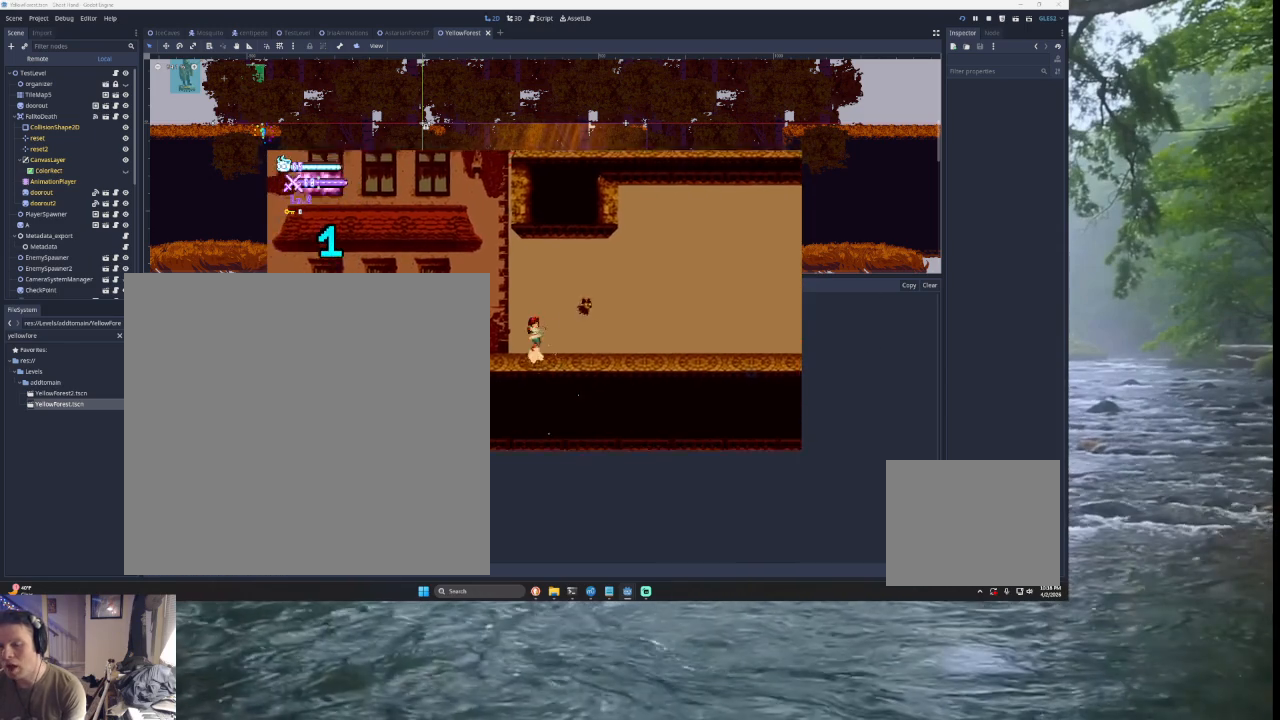
{"buttons": [], "left_stick": "right", "right_stick": "center", "events": [[133, "TRIANGLE", "up"], [133, "left_stick", "center"], [200, "left_stick", "left"], [400, "left_stick", "right"]]}
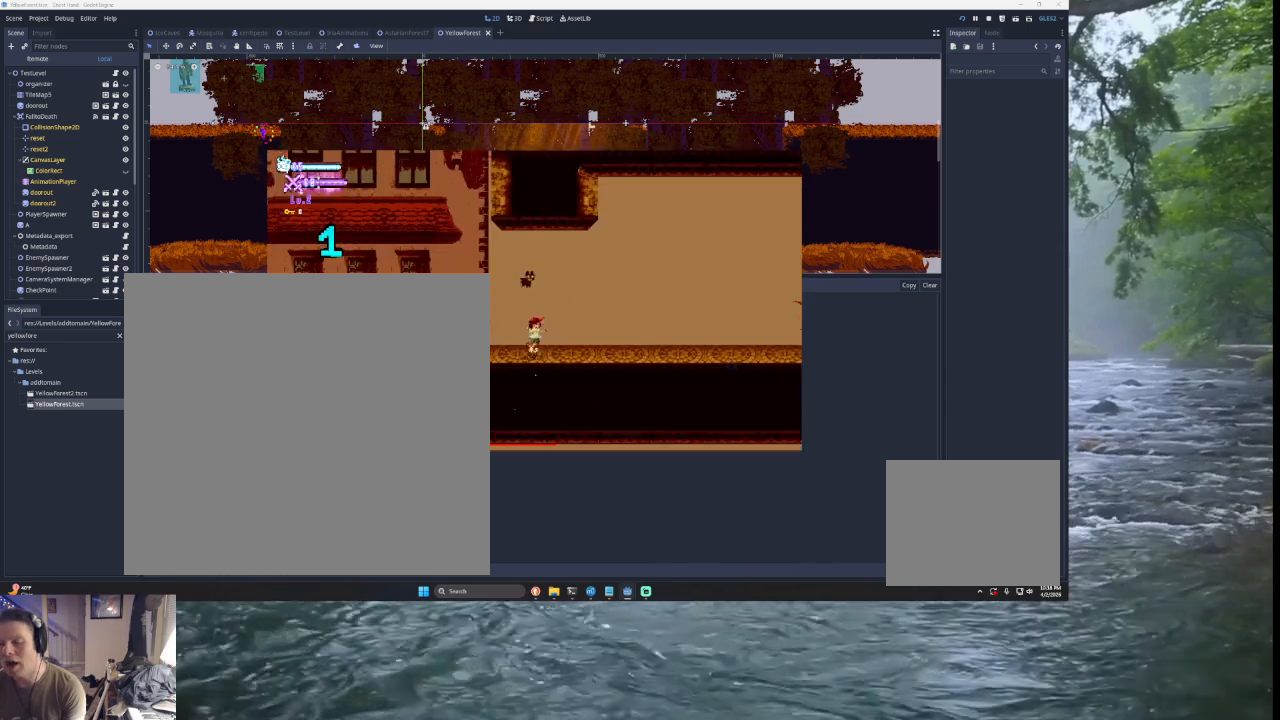
{"buttons": [], "left_stick": "right", "right_stick": "center", "events": [[67, "left_stick", "center"], [100, "TRIANGLE", "down"], [200, "left_stick", "left"], [367, "TRIANGLE", "up"], [367, "left_stick", "center"], [433, "left_stick", "right"]]}
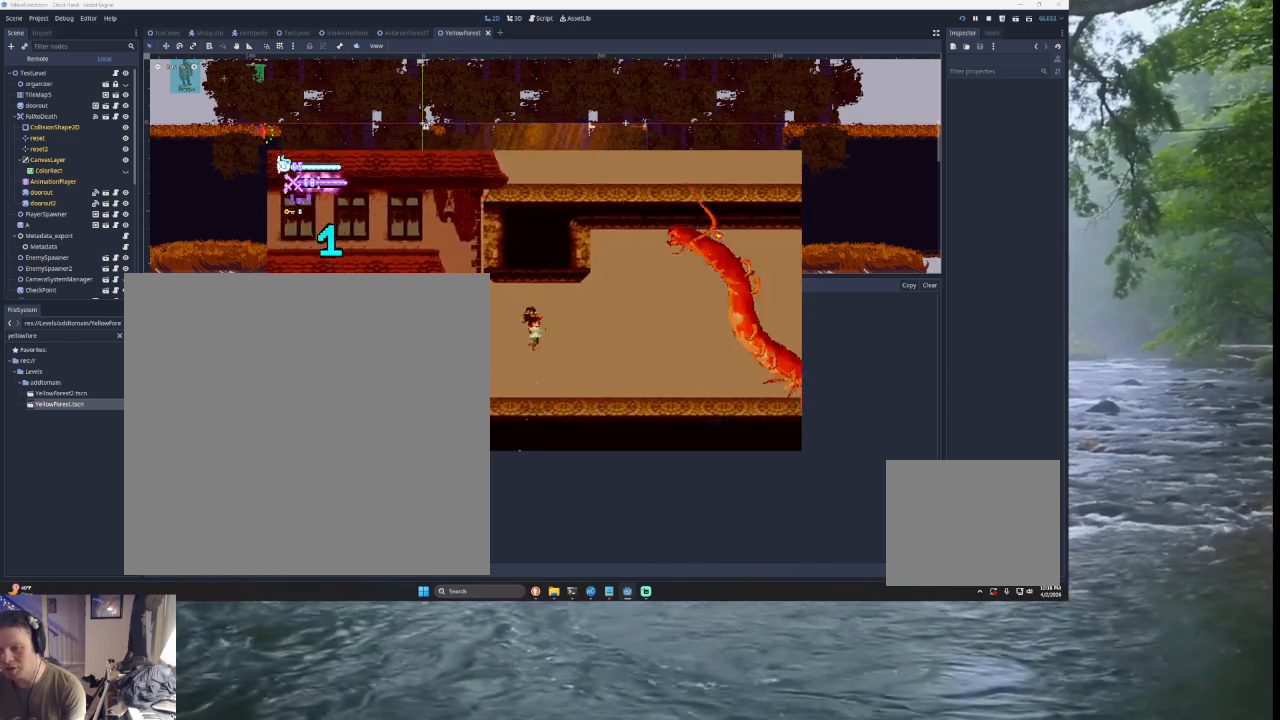
{"buttons": ["TRIANGLE"], "left_stick": "right", "right_stick": "center", "events": [[133, "left_stick", "left"], [300, "TRIANGLE", "down"], [367, "left_stick", "right"]]}
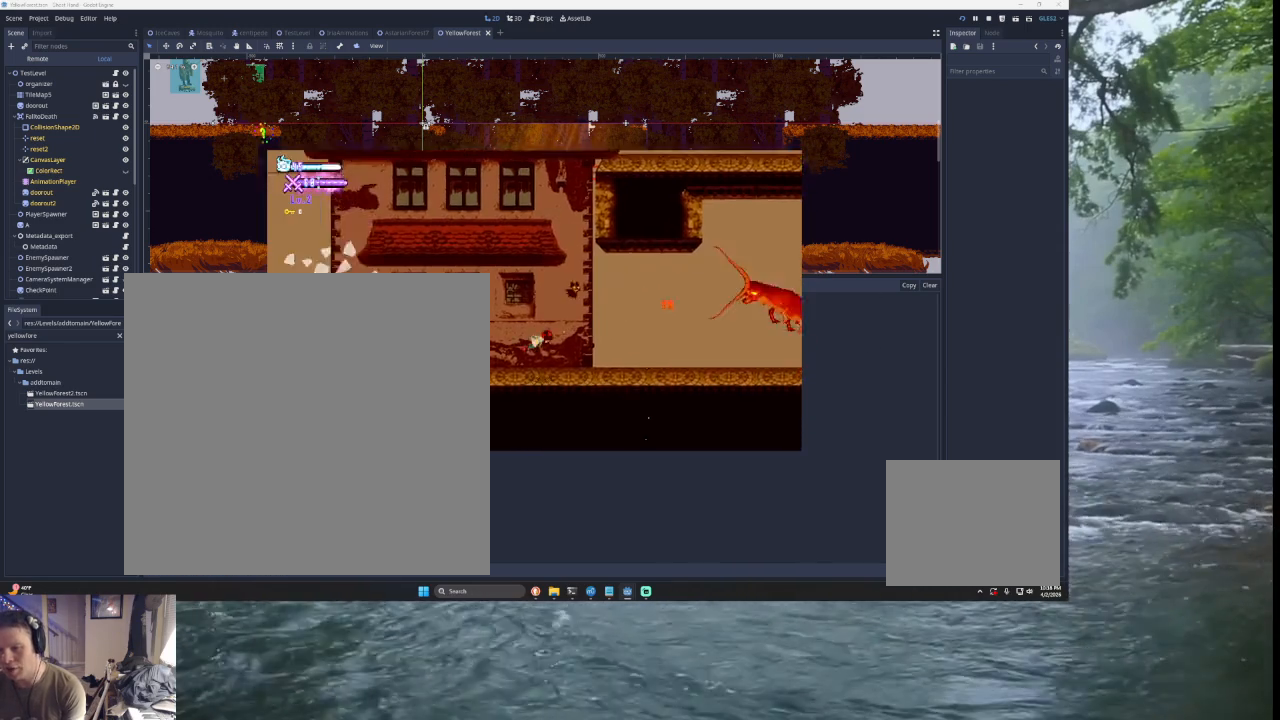
{"buttons": [], "left_stick": "right", "right_stick": "center", "events": [[33, "TRIANGLE", "up"], [33, "left_stick", "center"], [233, "left_stick", "right"]]}
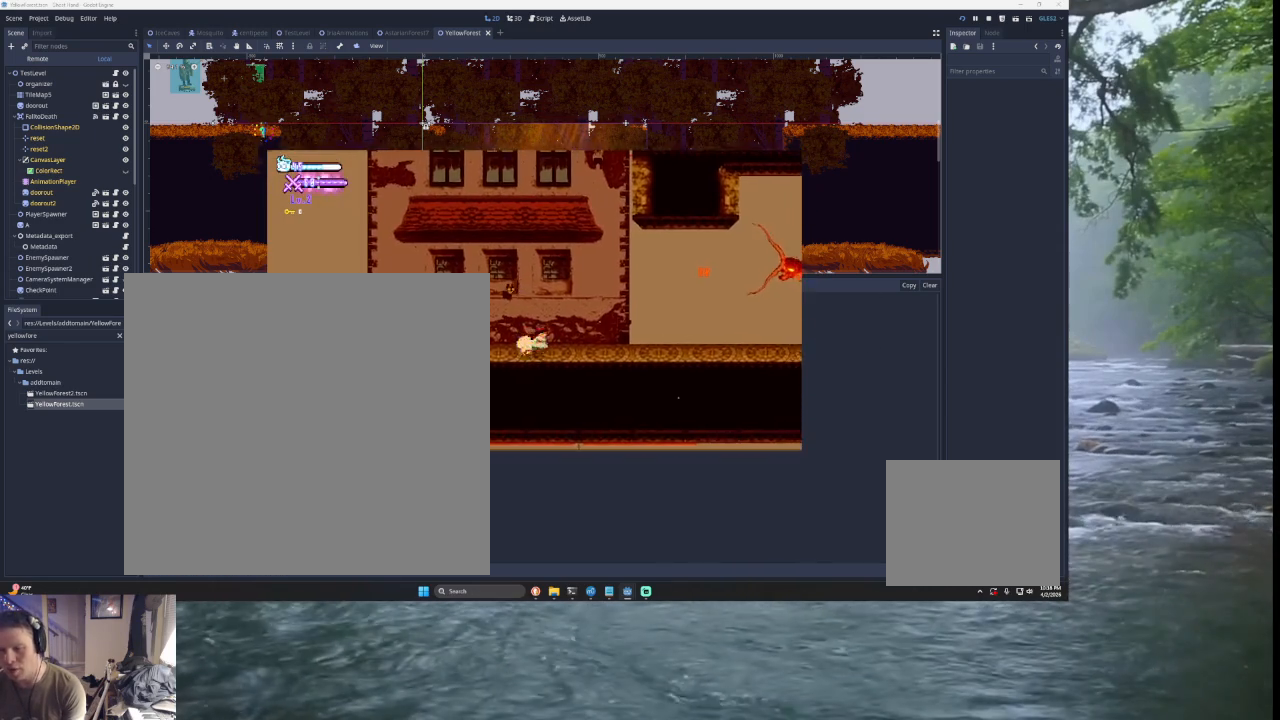
{"buttons": [], "left_stick": "down-right", "right_stick": "center", "events": [[67, "TRIANGLE", "down"], [67, "left_stick", "up-right"], [133, "SQUARE", "down"], [300, "SQUARE", "up"], [367, "TRIANGLE", "up"], [367, "left_stick", "down-right"]]}
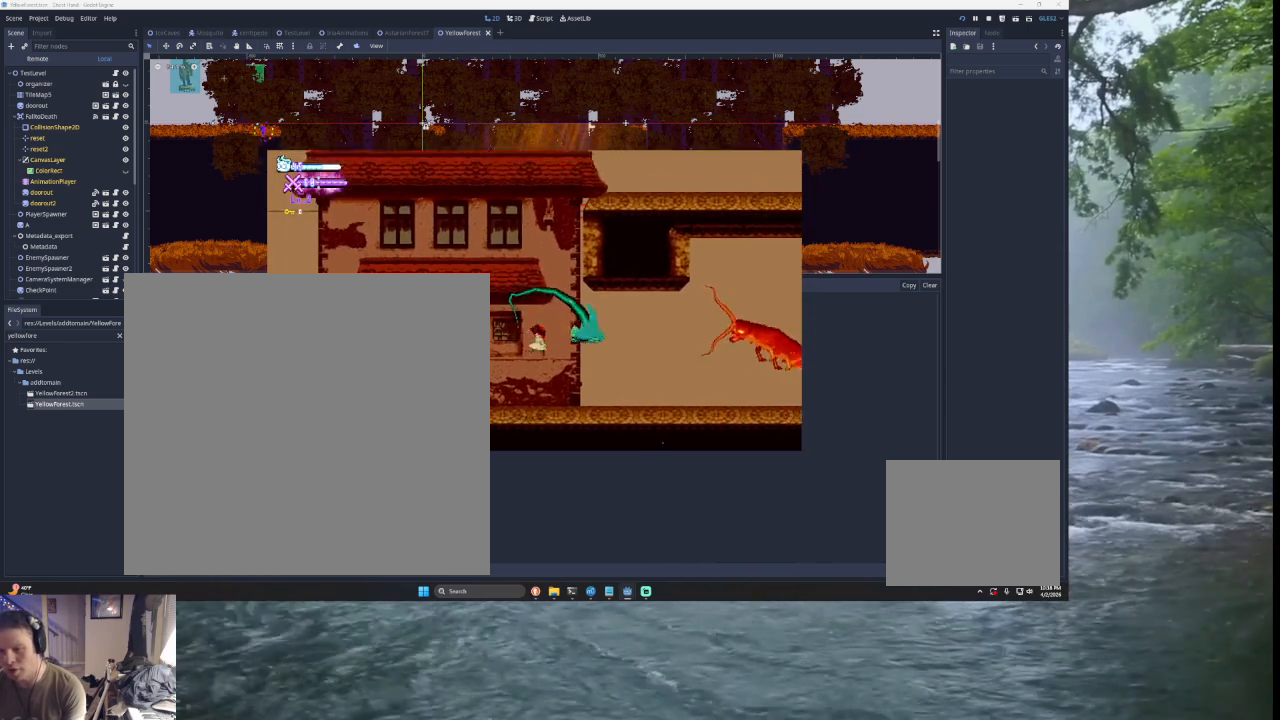
{"buttons": [], "left_stick": "up-right", "right_stick": "center", "events": [[67, "left_stick", "center"], [167, "left_stick", "right"], [467, "left_stick", "up-right"]]}
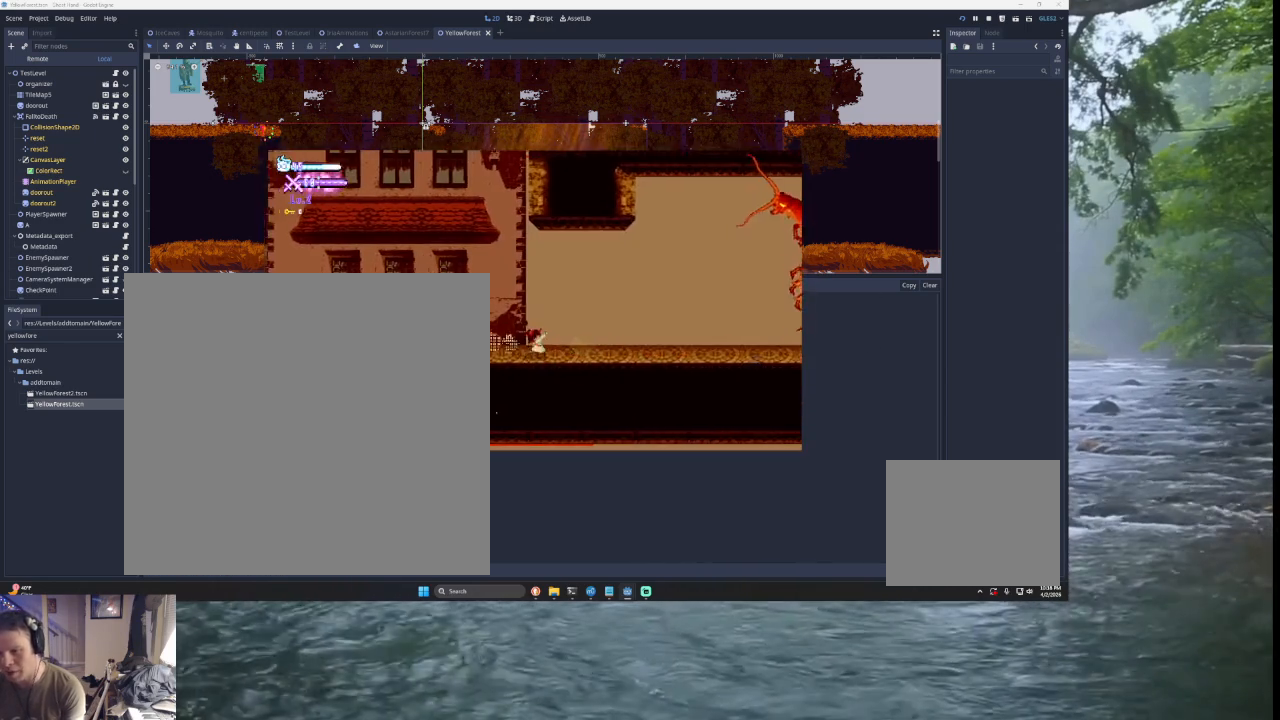
{"buttons": [], "left_stick": "down", "right_stick": "center", "events": [[33, "TRIANGLE", "down"], [100, "SQUARE", "down"], [100, "left_stick", "up"], [267, "SQUARE", "up"], [267, "left_stick", "center"], [333, "TRIANGLE", "up"], [367, "left_stick", "down"]]}
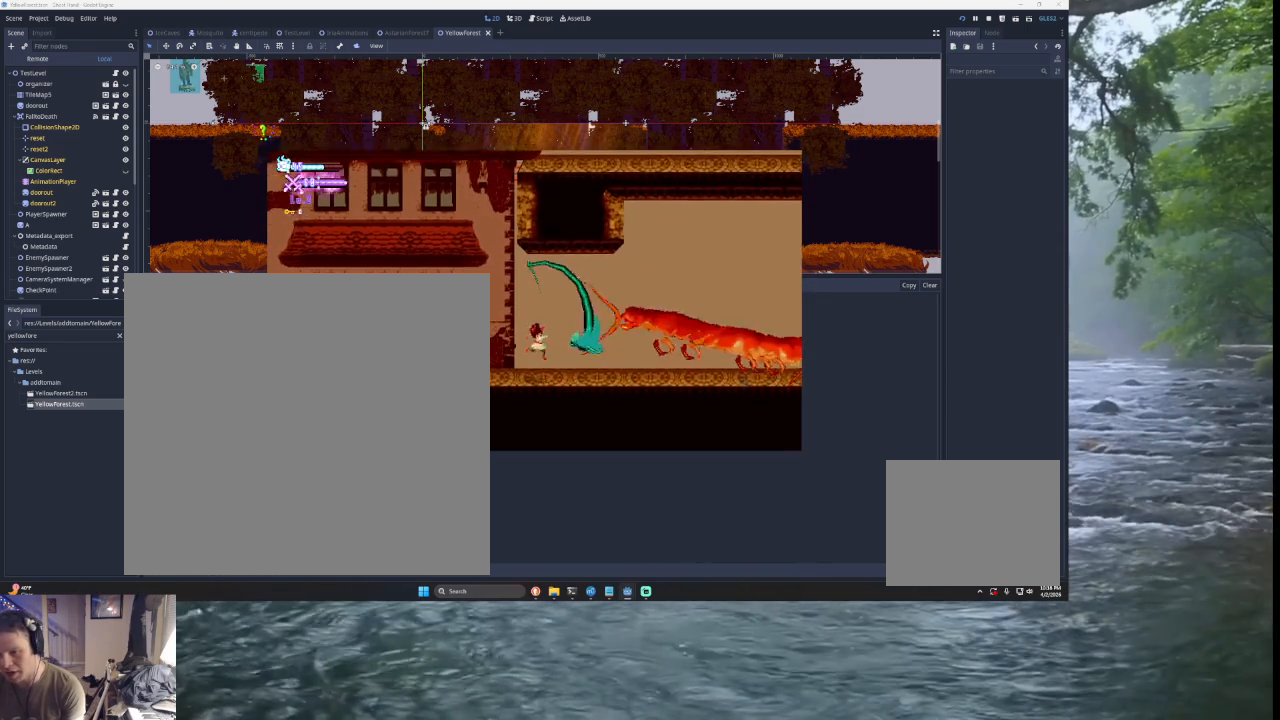
{"buttons": ["TRIANGLE"], "left_stick": "up", "right_stick": "center", "events": [[67, "left_stick", "center"], [200, "left_stick", "right"], [367, "TRIANGLE", "down"], [467, "left_stick", "up"]]}
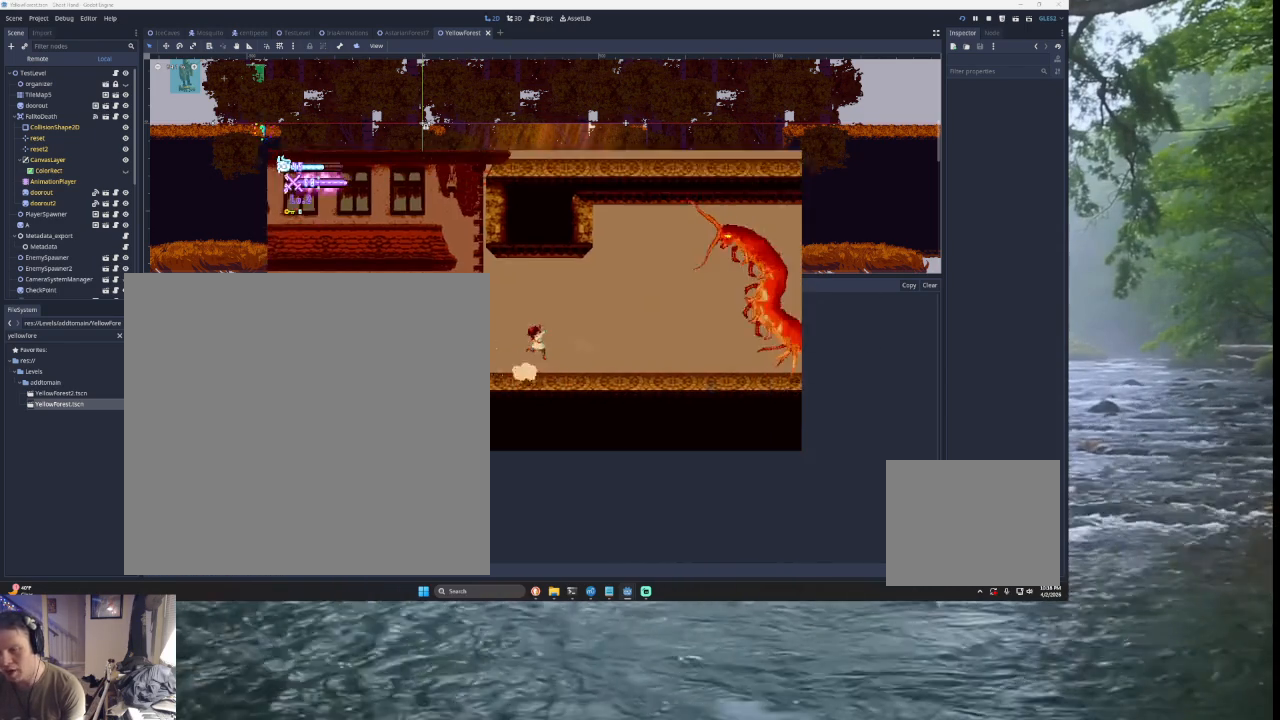
{"buttons": [], "left_stick": "down-left", "right_stick": "center", "events": [[67, "SQUARE", "down"], [133, "left_stick", "up-right"], [233, "SQUARE", "up"], [233, "left_stick", "right"], [300, "TRIANGLE", "up"], [400, "left_stick", "down-left"]]}
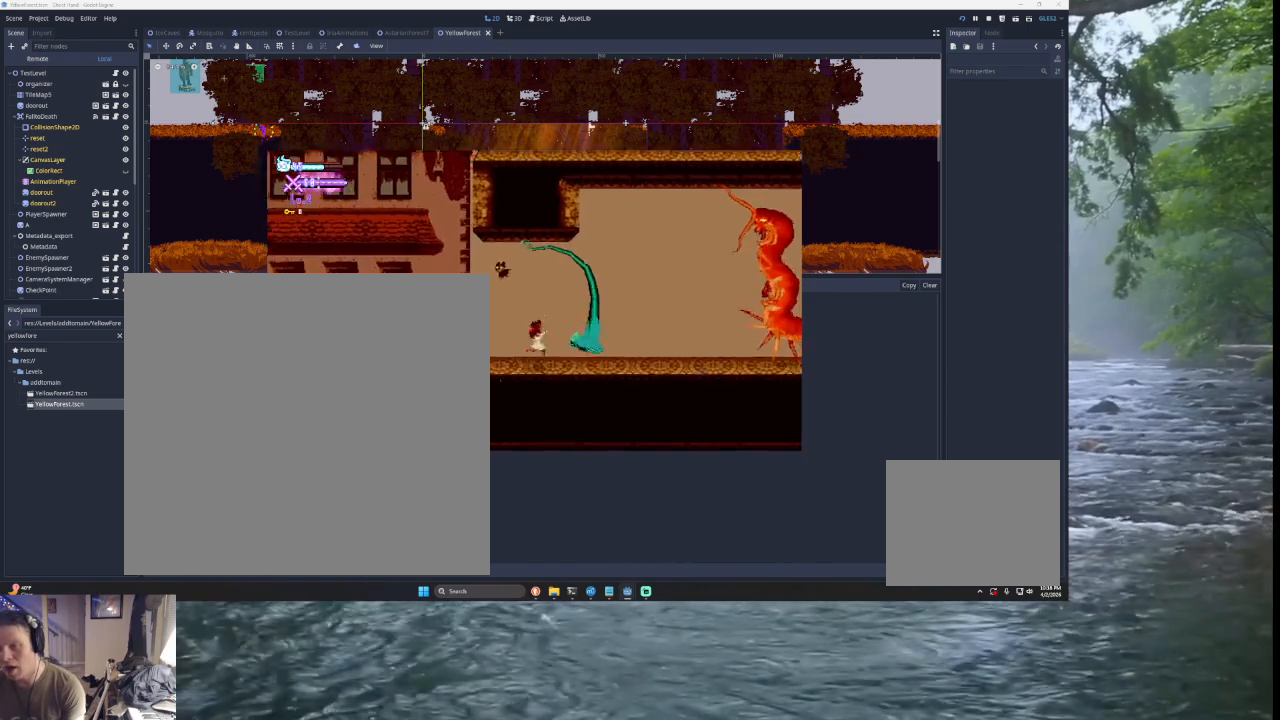
{"buttons": [], "left_stick": "center", "right_stick": "center", "events": [[100, "left_stick", "center"], [300, "START", "down"], [333, "START", "up"]]}
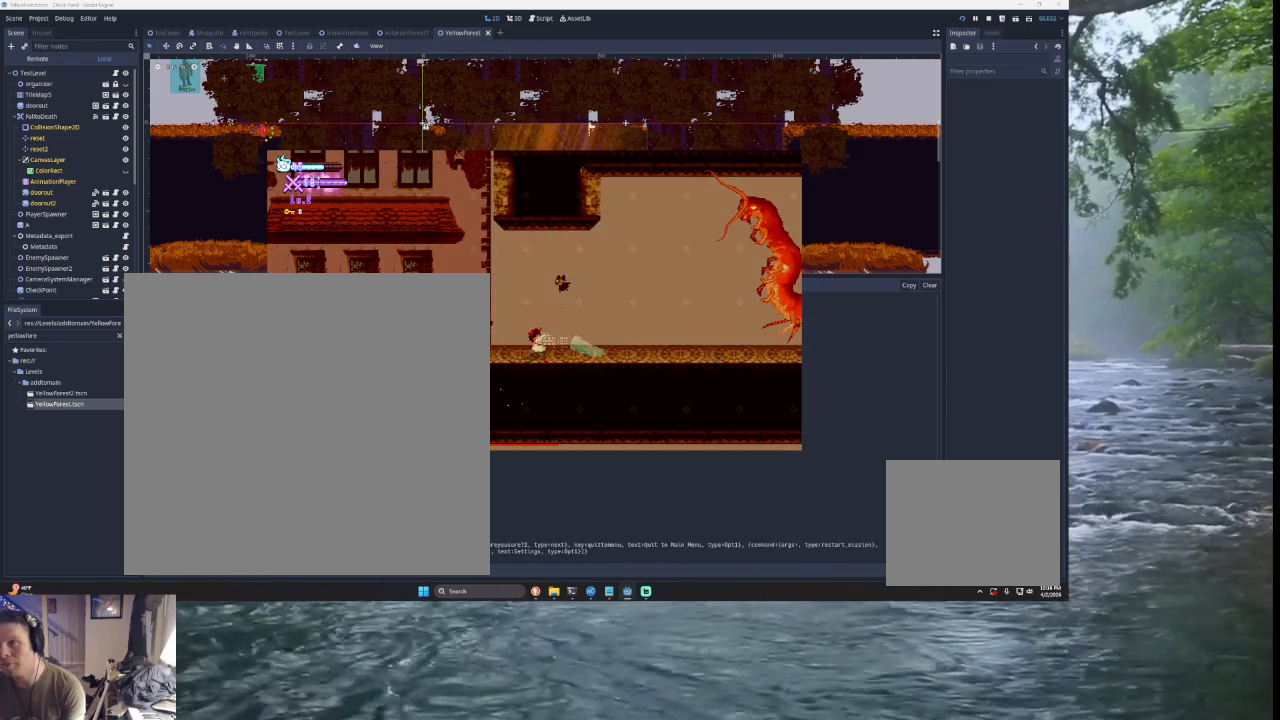
{"buttons": ["START"], "left_stick": "center", "right_stick": "center", "events": [[467, "START", "down"]]}
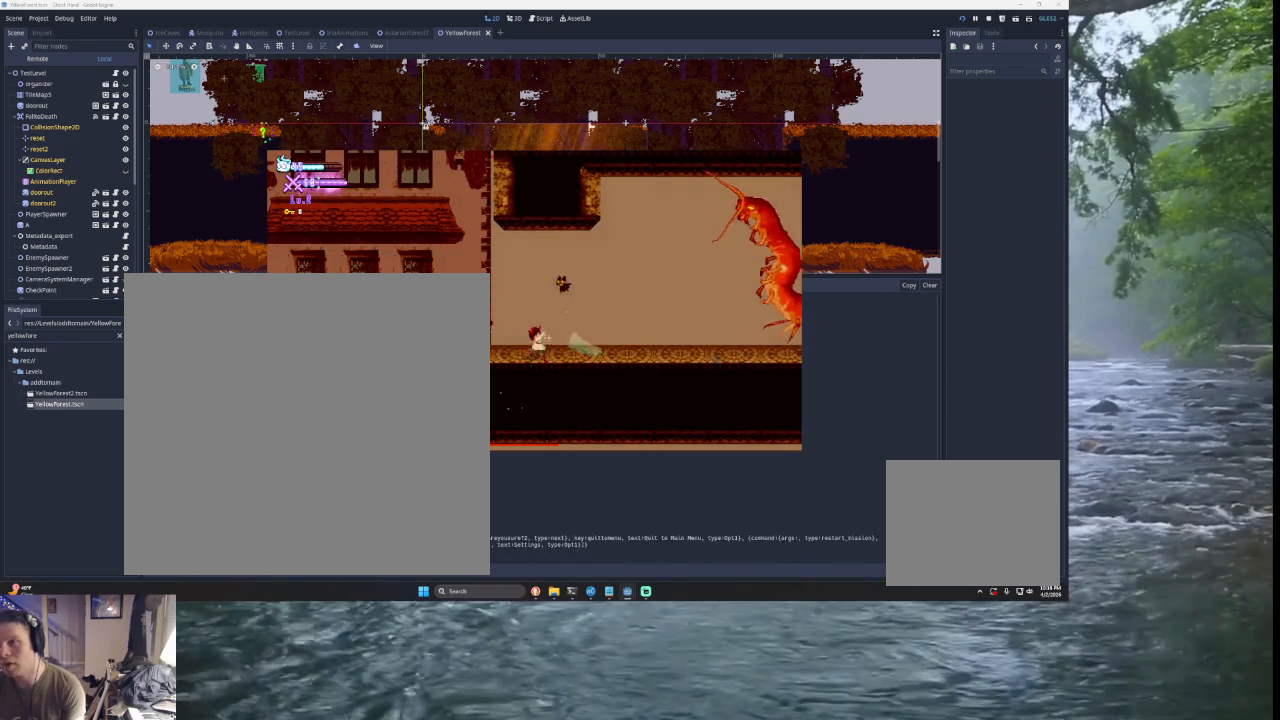
{"buttons": [], "left_stick": "right", "right_stick": "center", "events": [[167, "START", "up"], [233, "left_stick", "right"]]}
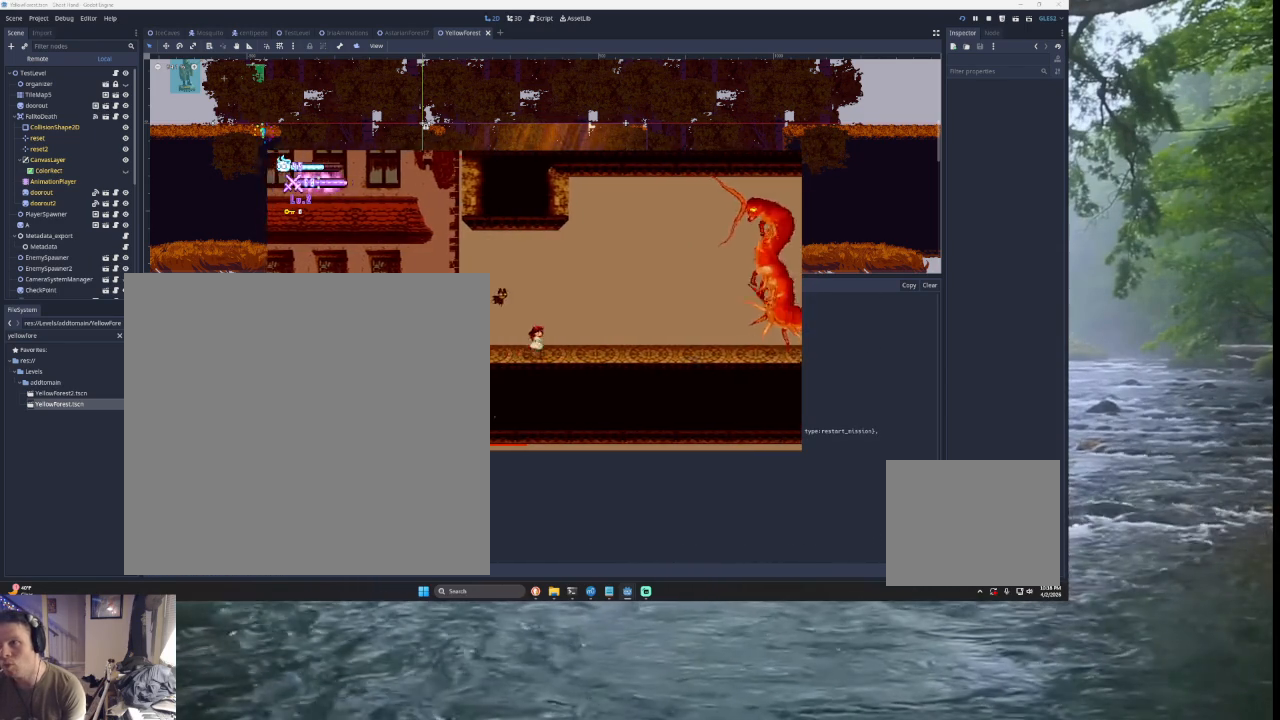
{"buttons": [], "left_stick": "center", "right_stick": "center", "events": [[33, "left_stick", "center"], [233, "left_stick", "right"], [400, "left_stick", "center"]]}
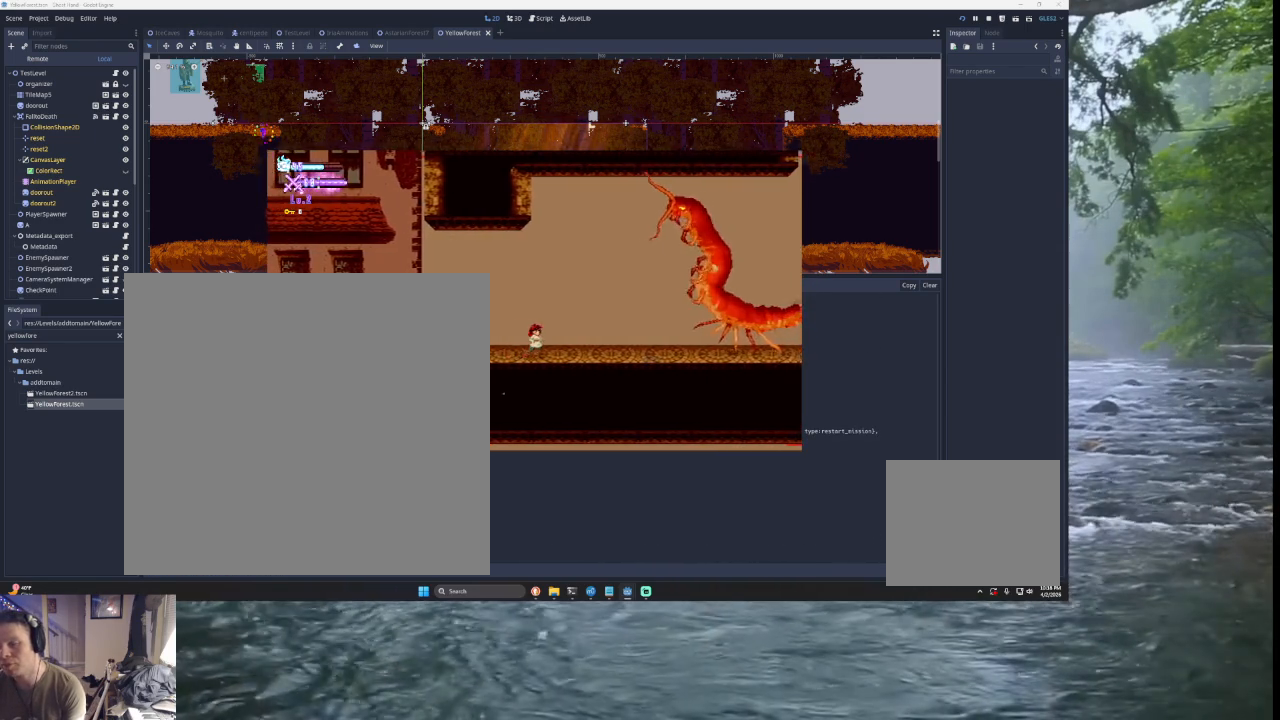
{"buttons": [], "left_stick": "center", "right_stick": "center", "events": [[100, "left_stick", "left"], [333, "left_stick", "center"]]}
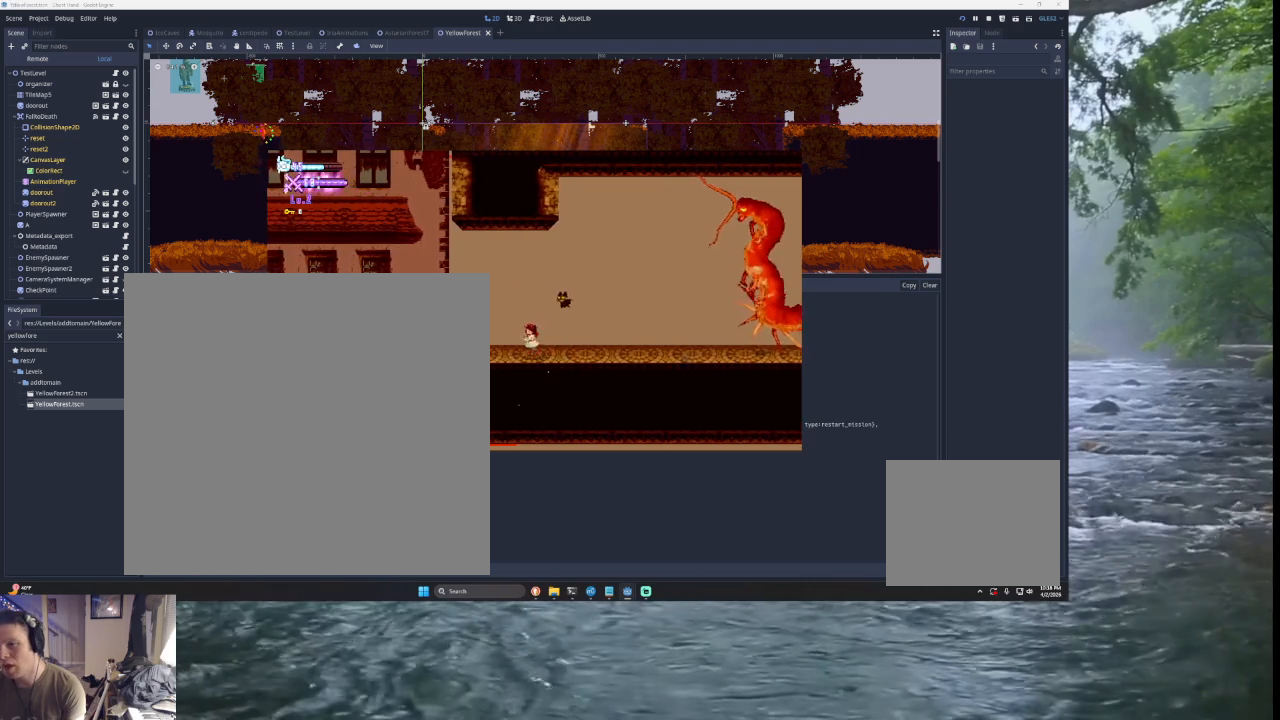
{"buttons": [], "left_stick": "right", "right_stick": "center", "events": [[400, "left_stick", "right"]]}
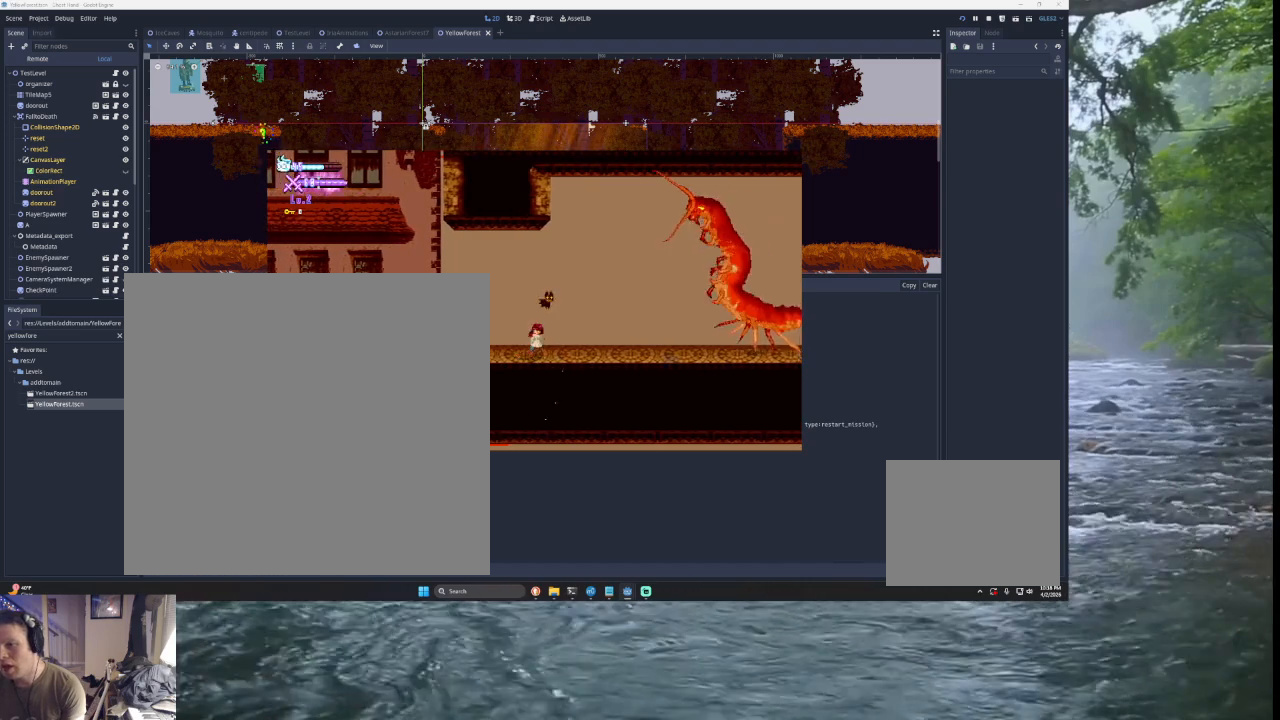
{"buttons": [], "left_stick": "left", "right_stick": "center", "events": [[100, "left_stick", "center"], [367, "left_stick", "left"]]}
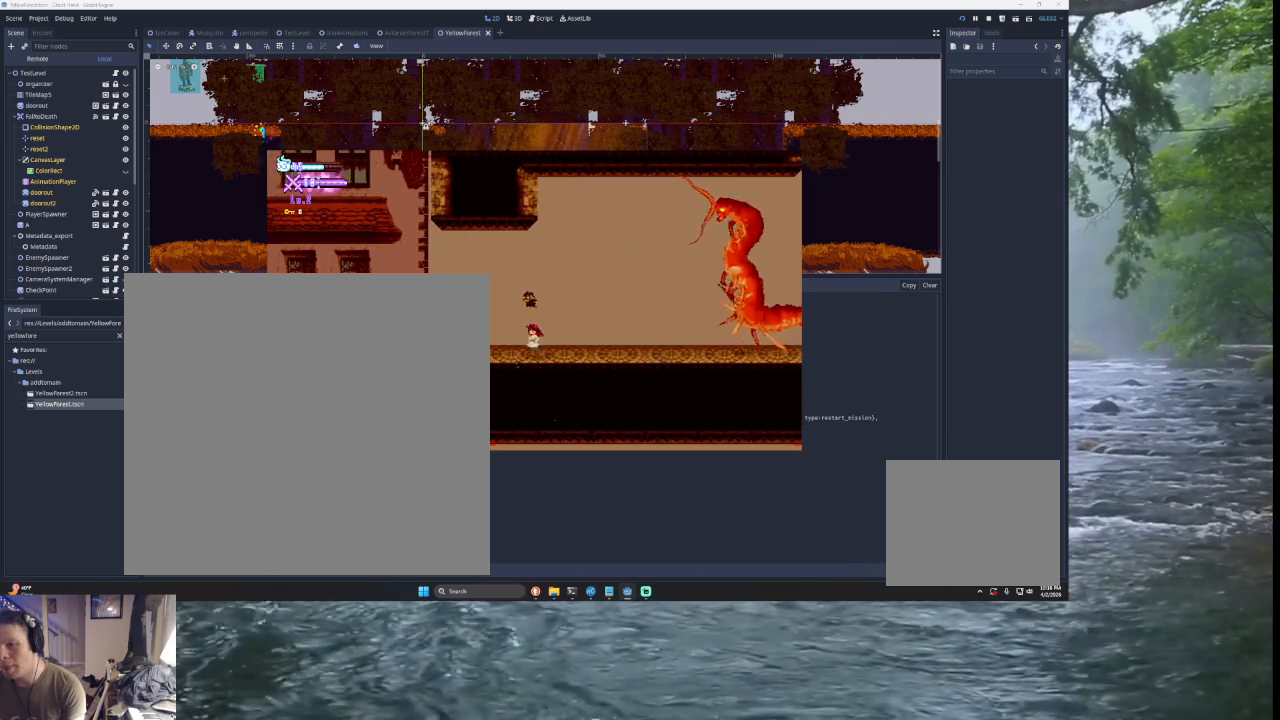
{"buttons": [], "left_stick": "center", "right_stick": "center", "events": [[33, "left_stick", "center"], [267, "left_stick", "right"], [467, "left_stick", "center"]]}
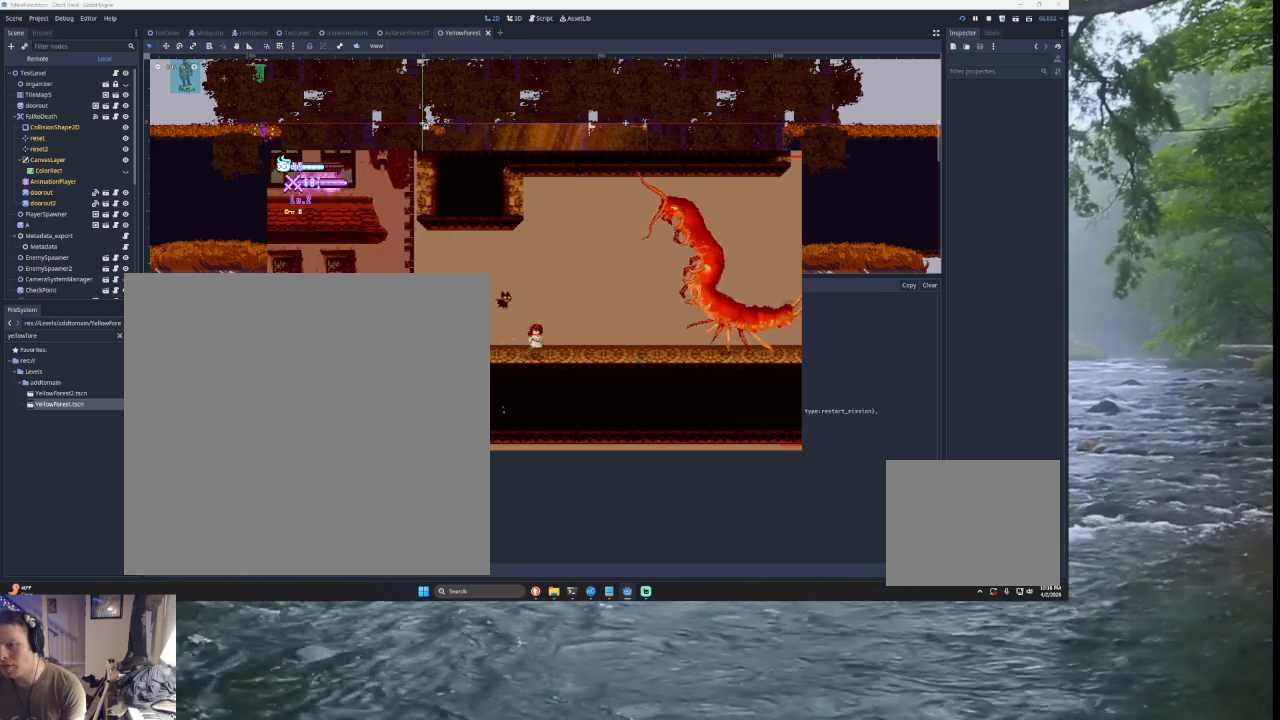
{"buttons": [], "left_stick": "center", "right_stick": "center", "events": []}
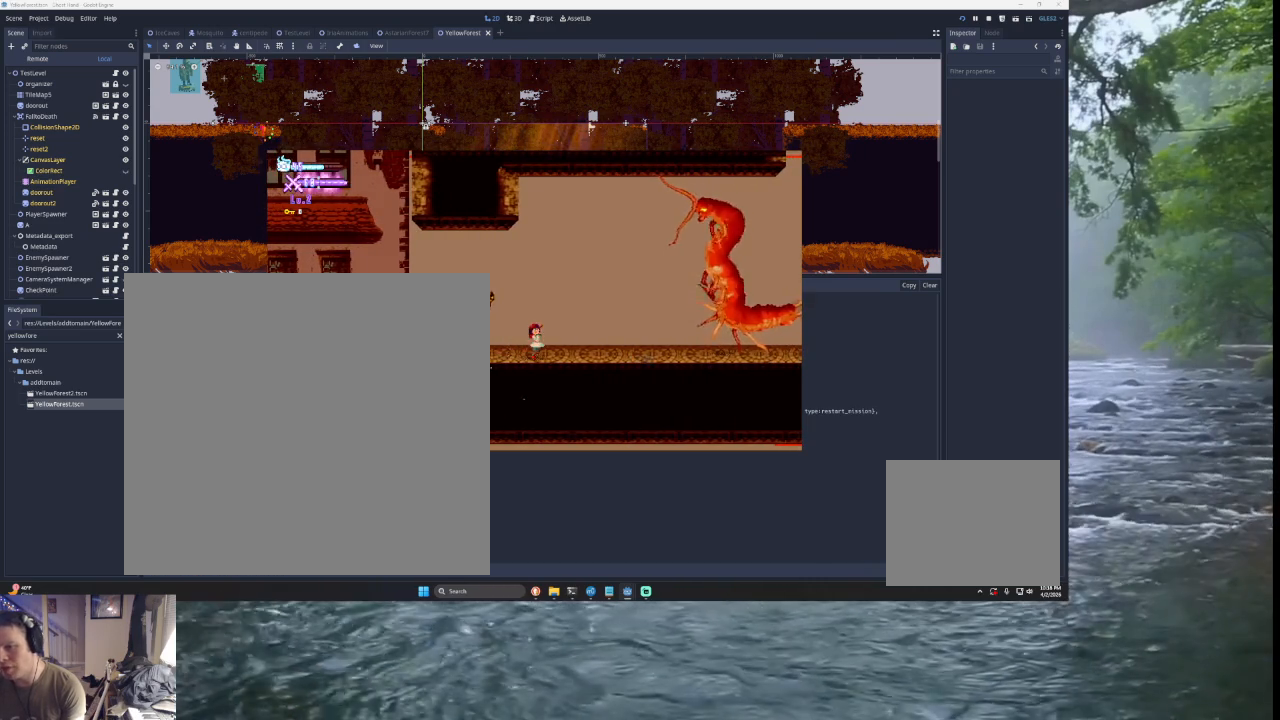
{"buttons": [], "left_stick": "center", "right_stick": "center", "events": []}
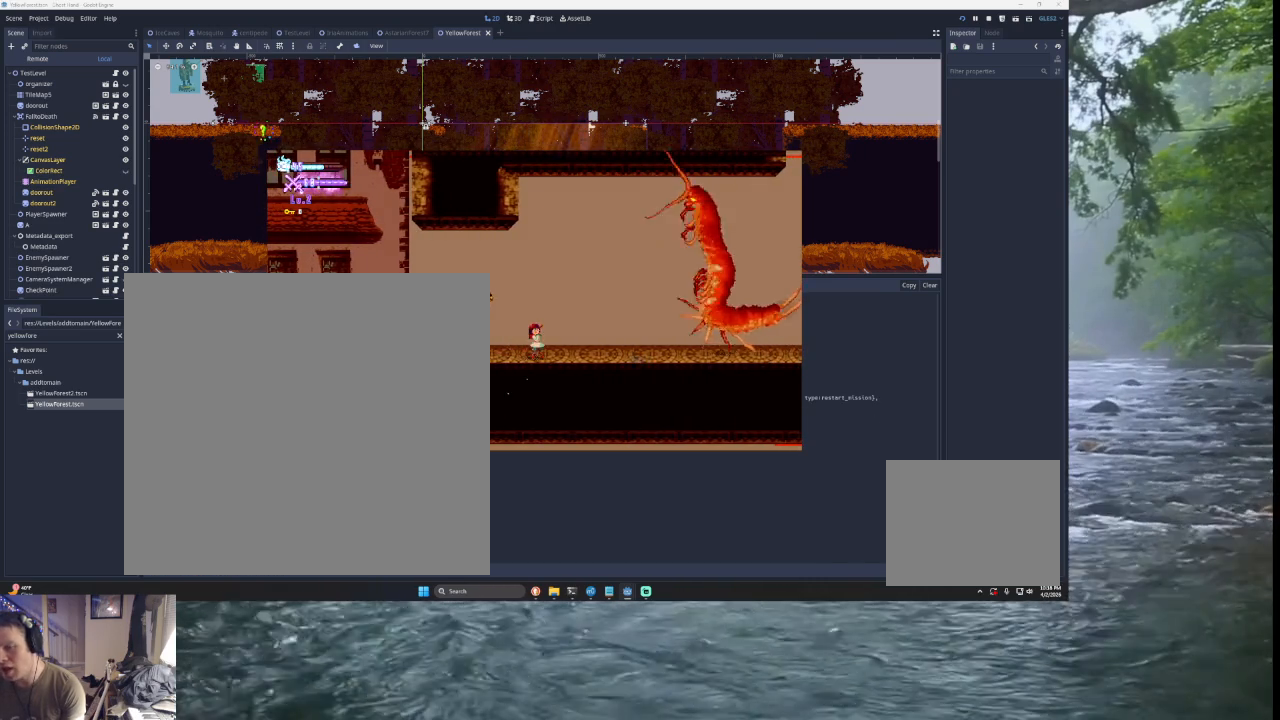
{"buttons": [], "left_stick": "left", "right_stick": "center", "events": [[67, "left_stick", "left"]]}
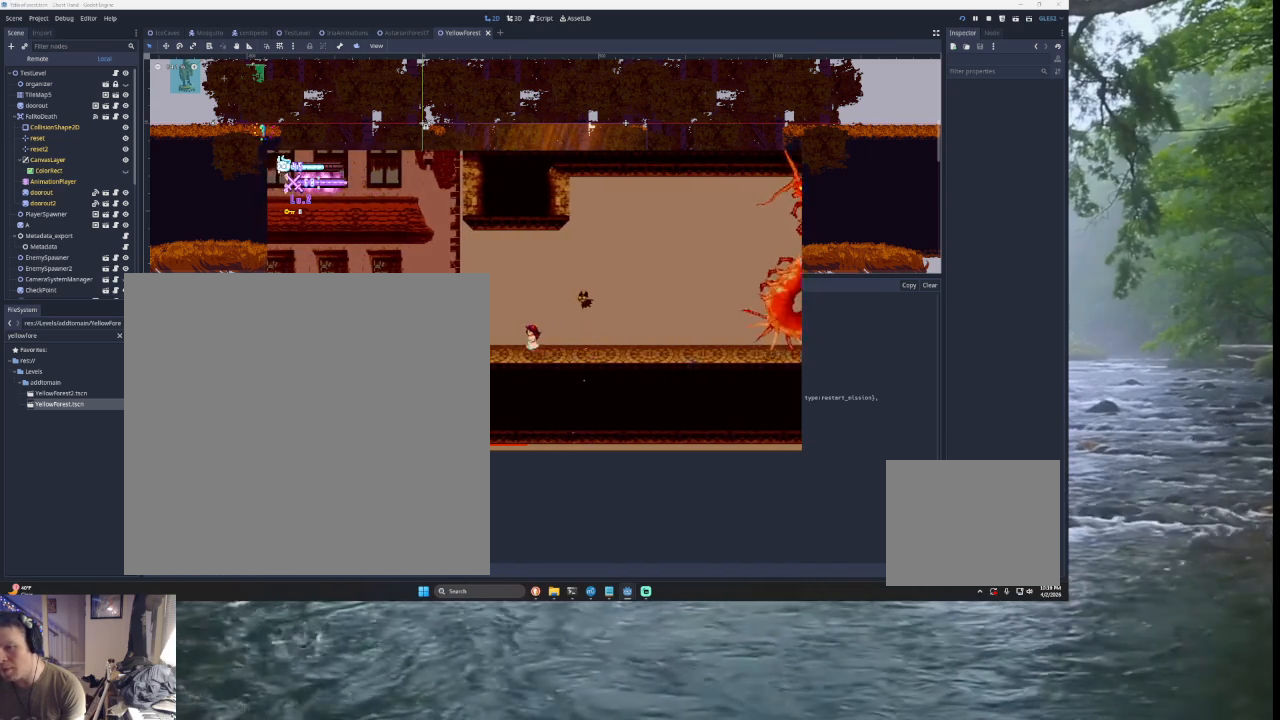
{"buttons": [], "left_stick": "center", "right_stick": "center", "events": [[133, "left_stick", "right"], [233, "R2", "down"], [233, "left_stick", "center"], [400, "R2", "up"]]}
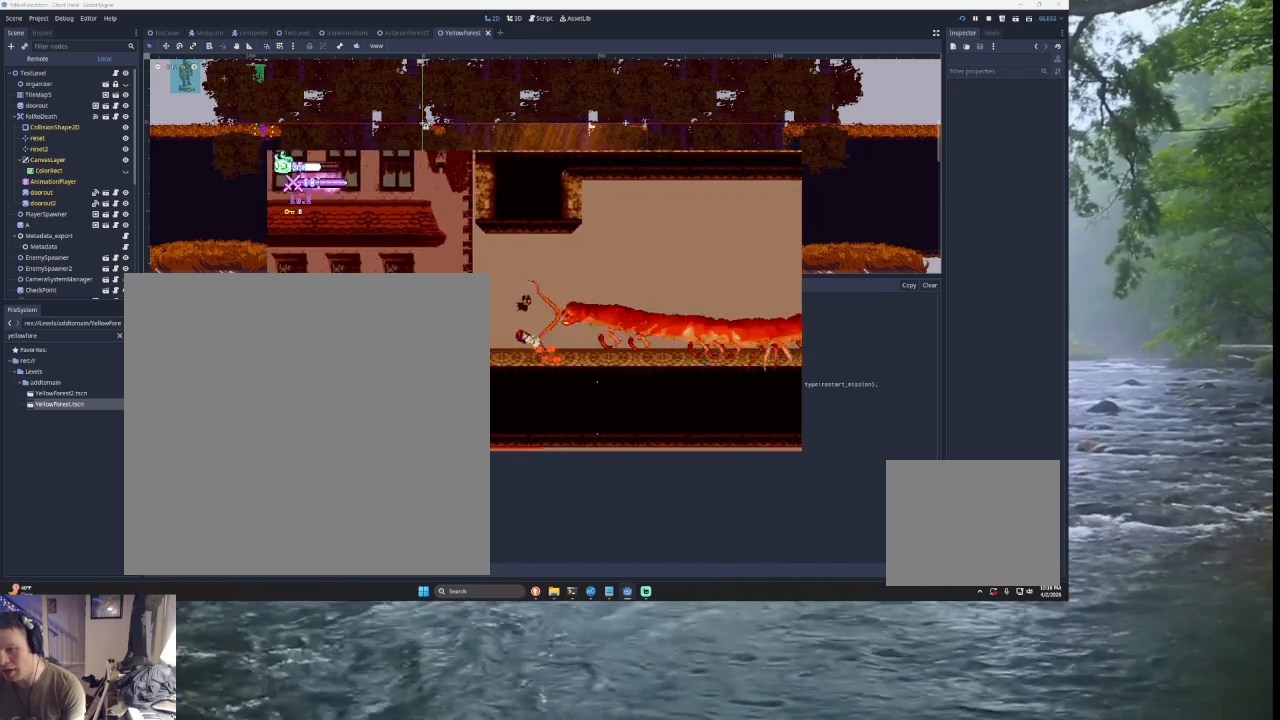
{"buttons": [], "left_stick": "right", "right_stick": "center", "events": [[433, "left_stick", "right"]]}
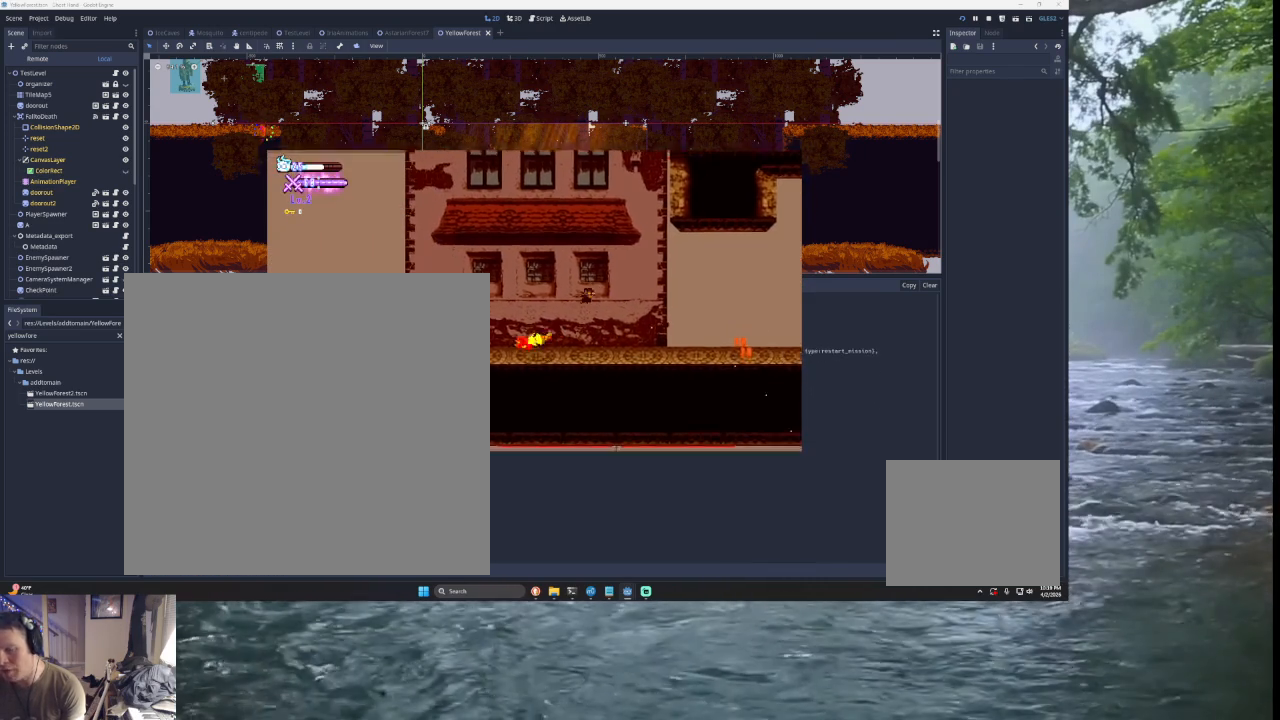
{"buttons": [], "left_stick": "right", "right_stick": "center", "events": []}
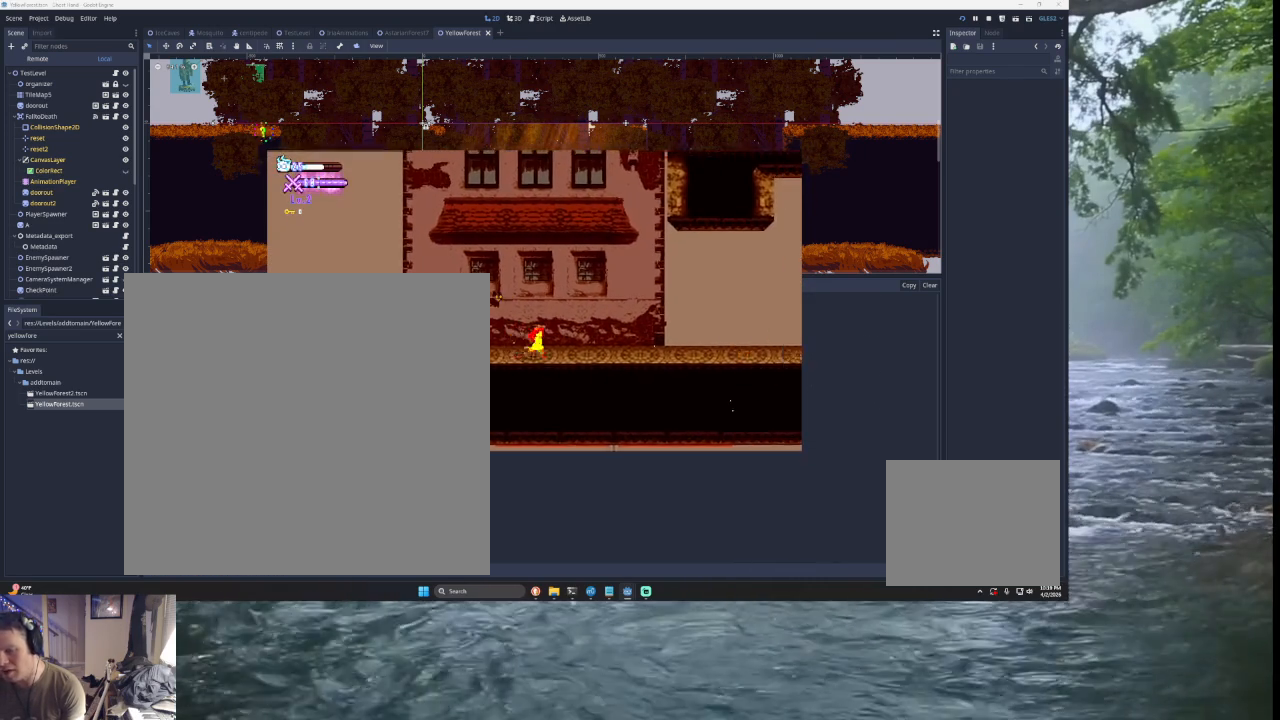
{"buttons": [], "left_stick": "right", "right_stick": "center", "events": [[200, "TRIANGLE", "down"], [367, "TRIANGLE", "up"]]}
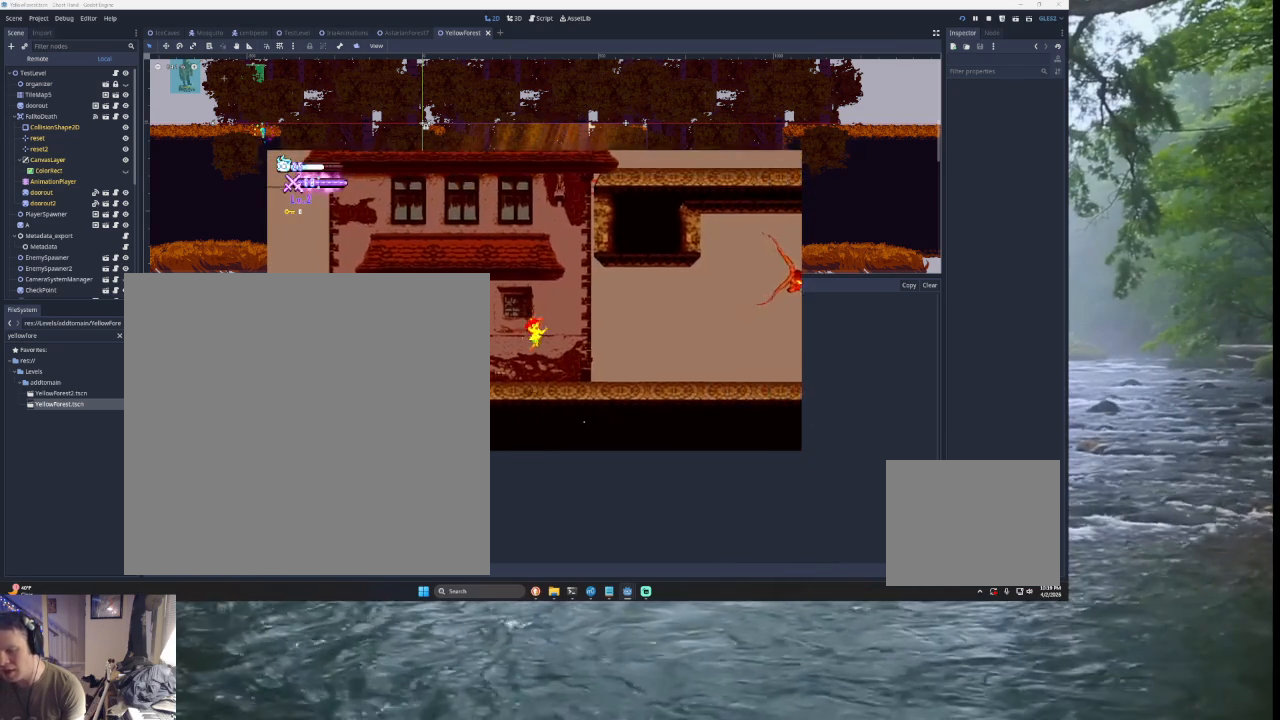
{"buttons": ["TRIANGLE"], "left_stick": "right", "right_stick": "center", "events": [[333, "TRIANGLE", "down"]]}